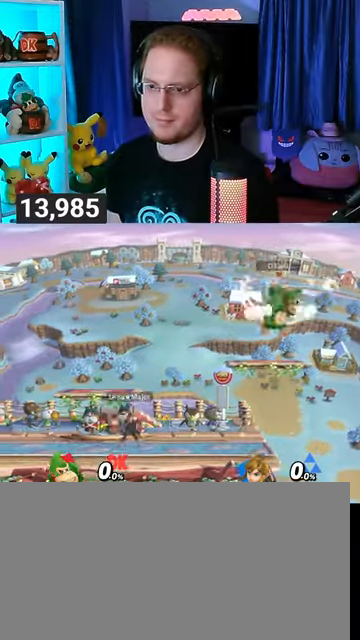
Gameplay with a controller (Nintendo layout); each line is a JSON object with the inputs held at the frame after it. "events" lists button and stick changes between this image and that frame as [ms after this image, input, new state], when the widget could be followed in between. Not read: L3 R3.
{"buttons": ["Y"], "left_stick": "center", "right_stick": "center", "events": [[367, "Y", "down"]]}
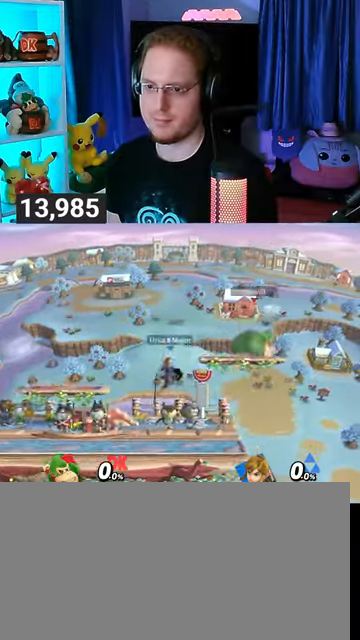
{"buttons": [], "left_stick": "center", "right_stick": "center", "events": [[33, "Y", "up"], [133, "left_stick", "down-left"], [233, "B", "down"], [300, "B", "up"], [333, "left_stick", "center"]]}
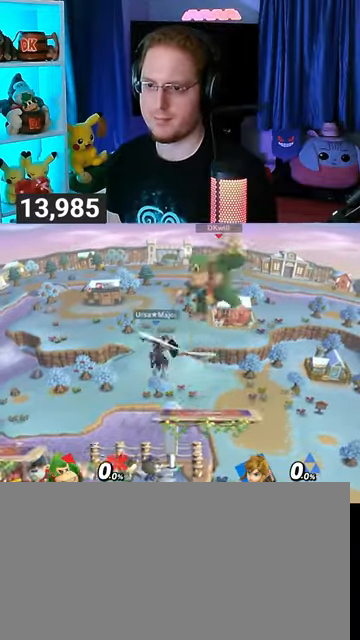
{"buttons": [], "left_stick": "left", "right_stick": "center", "events": [[467, "left_stick", "left"]]}
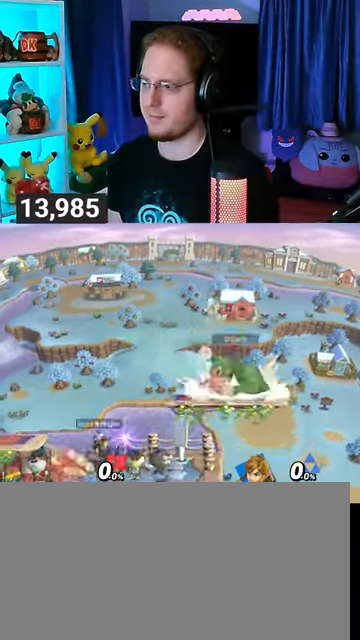
{"buttons": [], "left_stick": "up", "right_stick": "center", "events": [[233, "left_stick", "down-left"], [433, "left_stick", "up"]]}
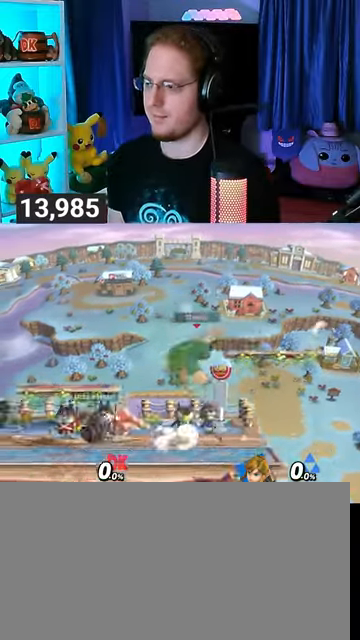
{"buttons": ["R1"], "left_stick": "center", "right_stick": "center", "events": [[167, "left_stick", "center"], [233, "R1", "down"]]}
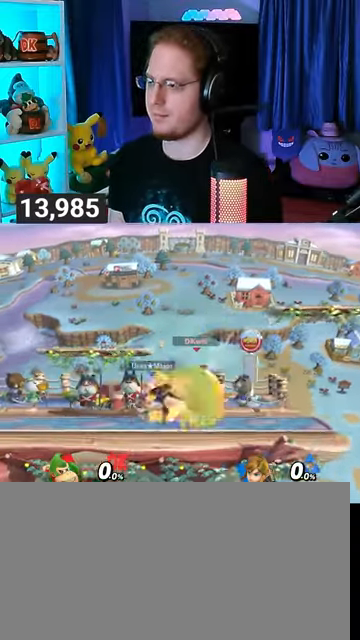
{"buttons": [], "left_stick": "right", "right_stick": "center", "events": [[300, "left_stick", "left"], [433, "R1", "up"], [500, "left_stick", "right"]]}
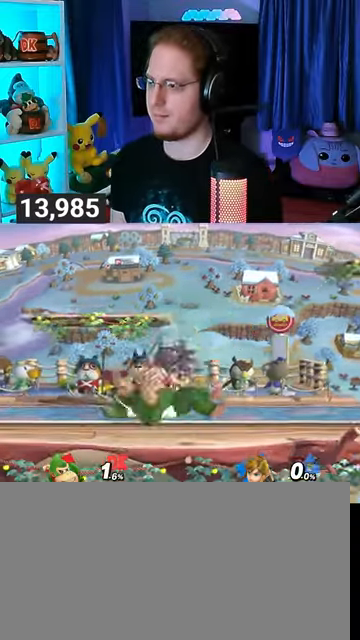
{"buttons": [], "left_stick": "right", "right_stick": "center", "events": [[133, "Y", "down"], [400, "Y", "up"]]}
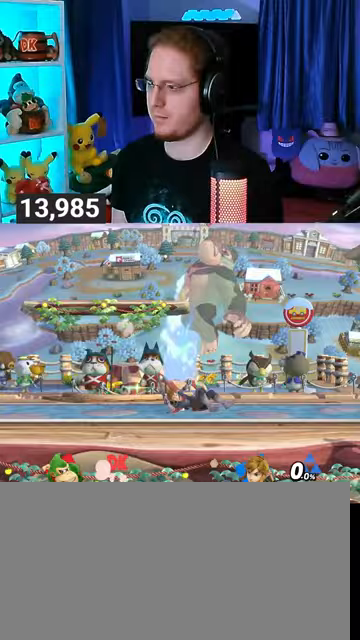
{"buttons": ["B"], "left_stick": "up", "right_stick": "center", "events": [[67, "left_stick", "up-left"], [100, "B", "down"], [133, "B", "up"], [333, "B", "down"], [400, "B", "up"], [467, "B", "down"], [500, "left_stick", "up"]]}
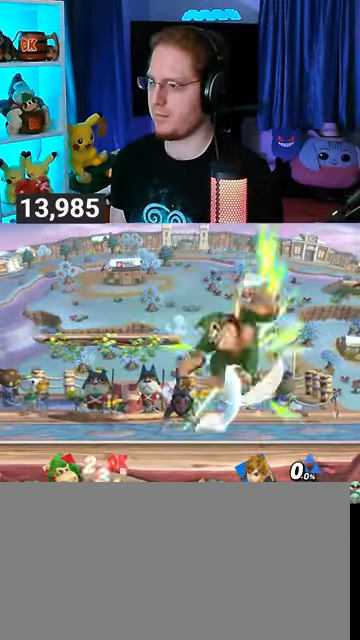
{"buttons": ["Y"], "left_stick": "center", "right_stick": "center", "events": [[33, "B", "up"], [33, "left_stick", "up-right"], [200, "left_stick", "center"], [400, "Y", "down"]]}
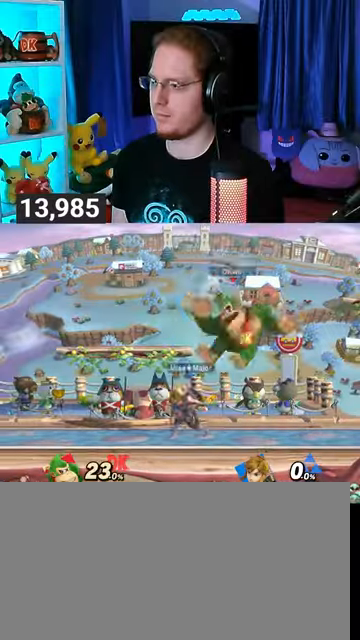
{"buttons": ["B"], "left_stick": "down-right", "right_stick": "center", "events": [[67, "Y", "up"], [67, "left_stick", "right"], [467, "left_stick", "down-right"], [500, "B", "down"]]}
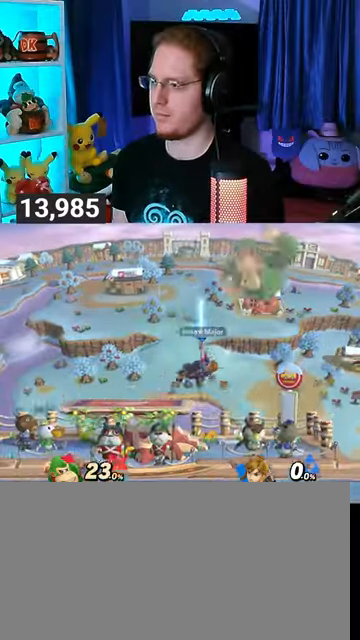
{"buttons": [], "left_stick": "center", "right_stick": "center", "events": [[33, "B", "up"], [33, "left_stick", "down-left"], [133, "left_stick", "left"], [433, "left_stick", "center"]]}
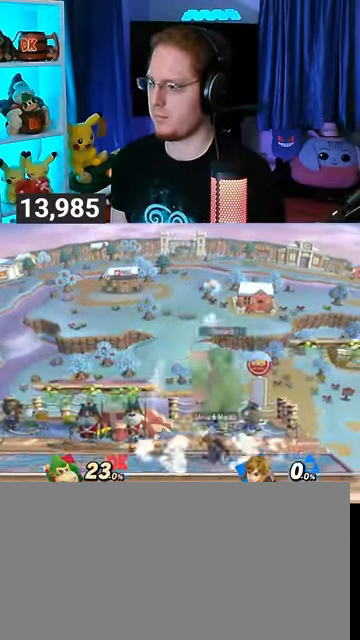
{"buttons": ["Y"], "left_stick": "center", "right_stick": "center", "events": [[333, "Y", "down"]]}
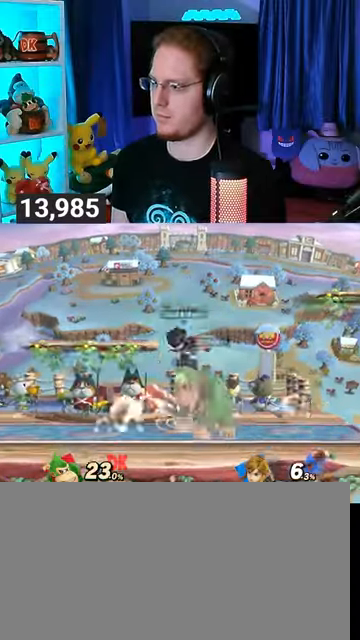
{"buttons": [], "left_stick": "up-left", "right_stick": "center", "events": [[100, "Y", "up"], [100, "left_stick", "up-left"]]}
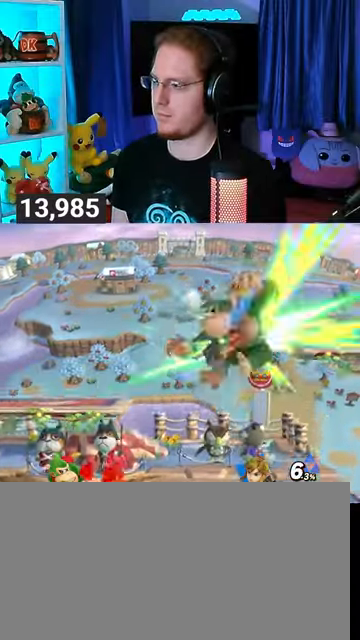
{"buttons": [], "left_stick": "center", "right_stick": "center", "events": [[267, "left_stick", "center"]]}
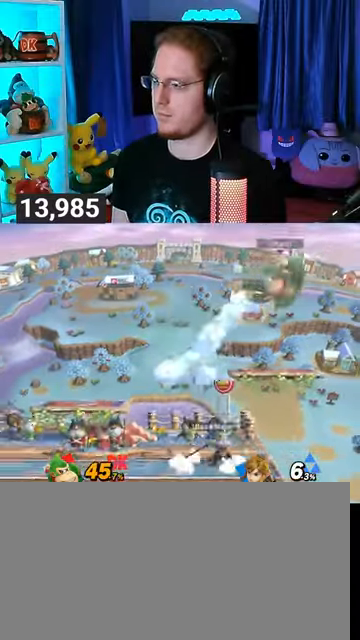
{"buttons": ["Y"], "left_stick": "left", "right_stick": "center", "events": [[100, "left_stick", "left"], [367, "Y", "down"], [433, "Y", "up"], [467, "Y", "down"]]}
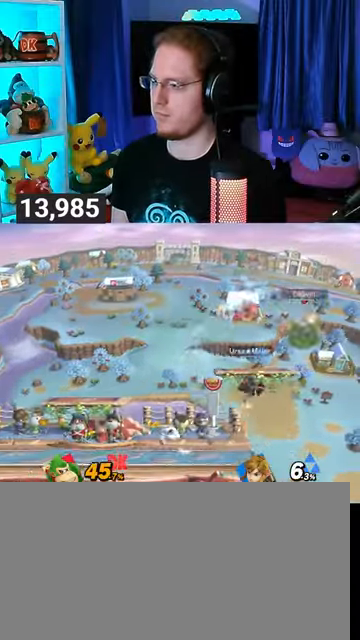
{"buttons": [], "left_stick": "up-left", "right_stick": "center", "events": [[133, "Y", "up"], [167, "left_stick", "up-left"]]}
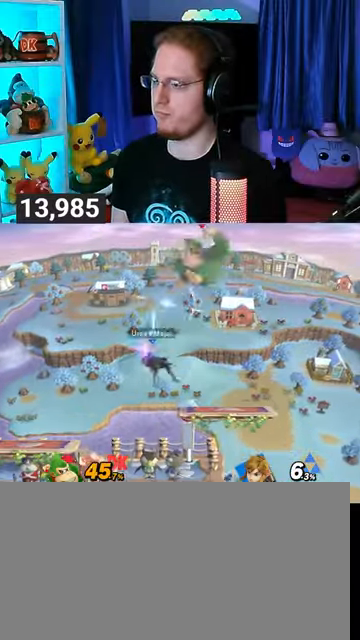
{"buttons": ["X"], "left_stick": "center", "right_stick": "center", "events": [[67, "left_stick", "center"], [233, "left_stick", "up-left"], [433, "left_stick", "center"], [467, "X", "down"]]}
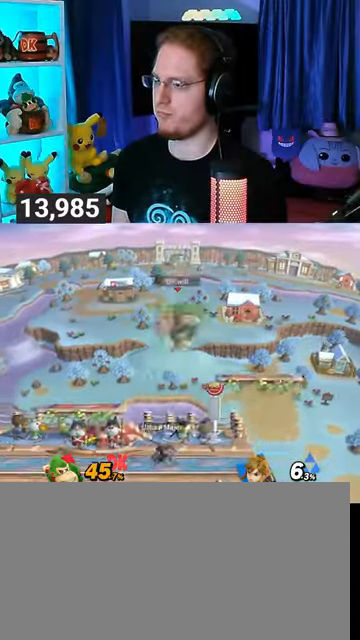
{"buttons": [], "left_stick": "left", "right_stick": "center", "events": [[67, "X", "up"], [100, "left_stick", "left"]]}
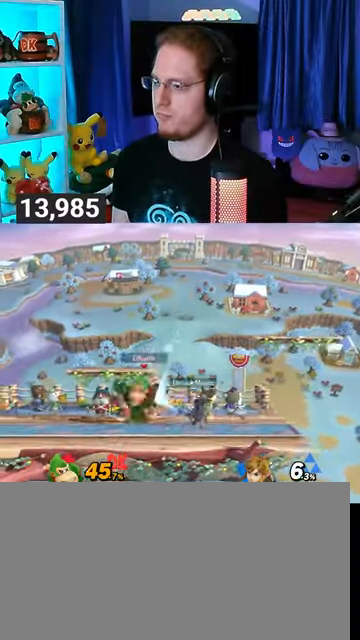
{"buttons": ["Y"], "left_stick": "right", "right_stick": "center", "events": [[133, "left_stick", "right"], [300, "Y", "down"]]}
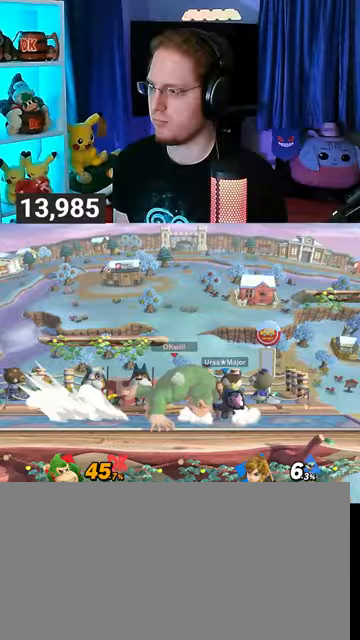
{"buttons": [], "left_stick": "center", "right_stick": "center", "events": [[33, "Y", "up"], [333, "left_stick", "center"]]}
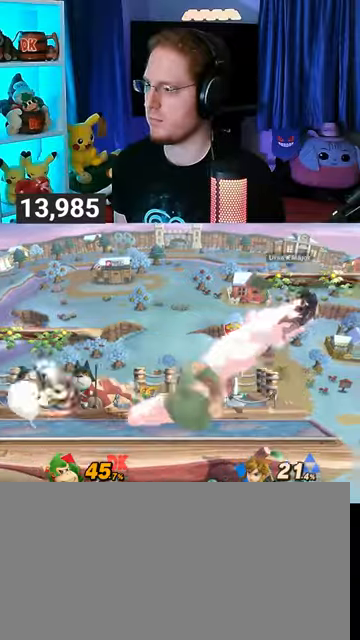
{"buttons": [], "left_stick": "right", "right_stick": "center", "events": [[33, "left_stick", "right"], [67, "Z", "down"], [100, "Z", "up"]]}
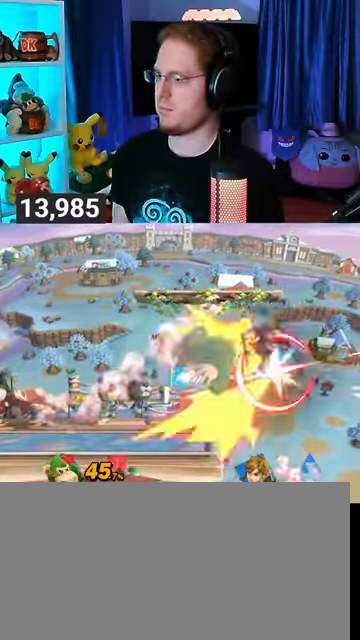
{"buttons": [], "left_stick": "left", "right_stick": "center", "events": [[267, "A", "down"], [400, "A", "up"], [400, "left_stick", "left"]]}
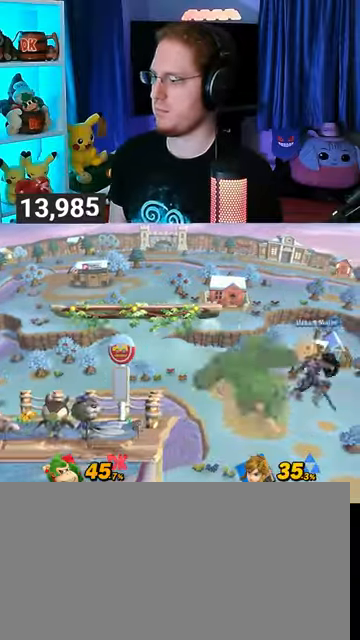
{"buttons": ["Y"], "left_stick": "right", "right_stick": "center", "events": [[300, "left_stick", "center"], [433, "left_stick", "right"], [500, "Y", "down"]]}
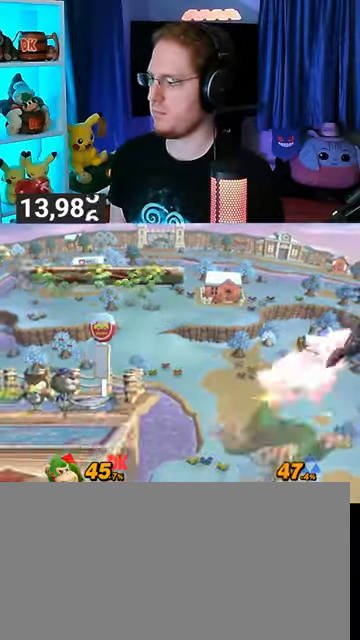
{"buttons": ["Y"], "left_stick": "left", "right_stick": "center", "events": [[100, "A", "down"], [133, "Y", "up"], [167, "A", "up"], [200, "left_stick", "left"], [333, "Y", "down"]]}
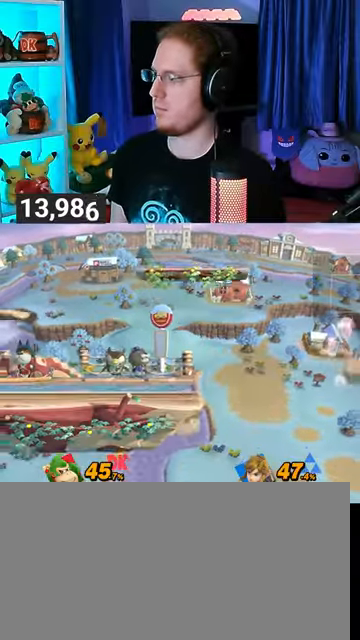
{"buttons": [], "left_stick": "down-left", "right_stick": "center", "events": [[33, "Y", "up"], [300, "Y", "down"], [433, "left_stick", "down-left"], [500, "Y", "up"]]}
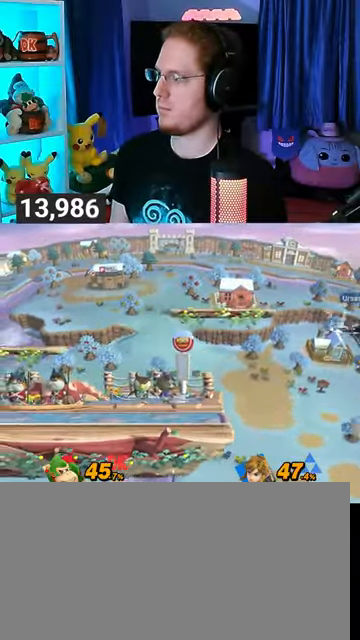
{"buttons": ["Y"], "left_stick": "down-left", "right_stick": "center", "events": [[33, "left_stick", "up-left"], [100, "B", "down"], [167, "B", "up"], [167, "left_stick", "down-left"], [300, "Y", "down"]]}
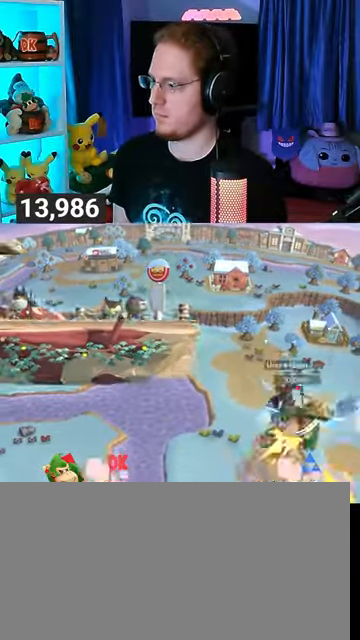
{"buttons": ["Y"], "left_stick": "up-left", "right_stick": "center", "events": [[100, "Y", "up"], [267, "left_stick", "up-left"], [300, "B", "down"], [333, "B", "up"], [500, "Y", "down"]]}
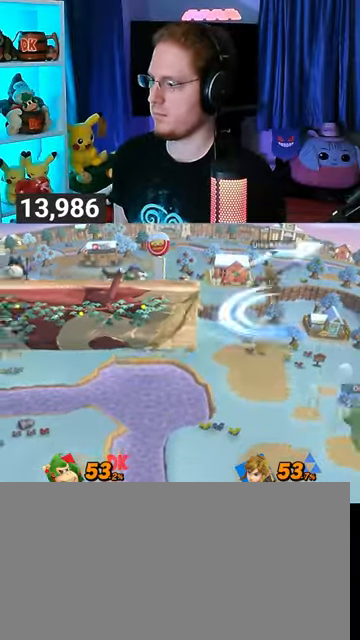
{"buttons": ["Y"], "left_stick": "left", "right_stick": "center", "events": [[67, "left_stick", "left"]]}
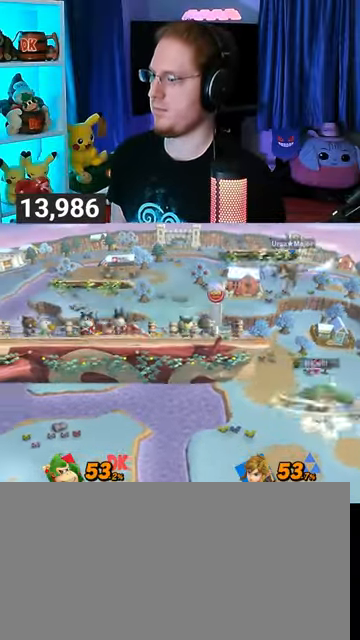
{"buttons": [], "left_stick": "center", "right_stick": "center", "events": [[100, "Y", "up"], [133, "left_stick", "up-right"], [200, "Y", "down"], [267, "Y", "up"], [400, "Y", "down"], [467, "Y", "up"], [500, "left_stick", "center"]]}
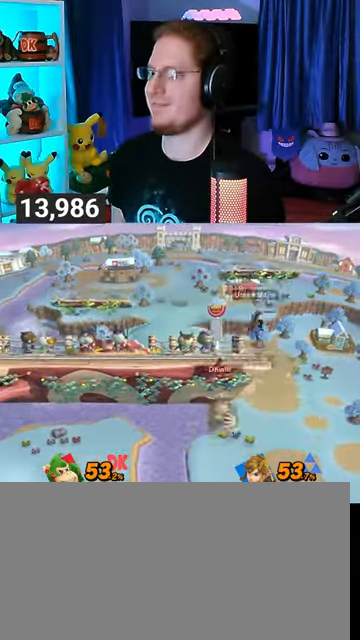
{"buttons": [], "left_stick": "center", "right_stick": "center", "events": [[33, "Y", "down"], [100, "Y", "up"]]}